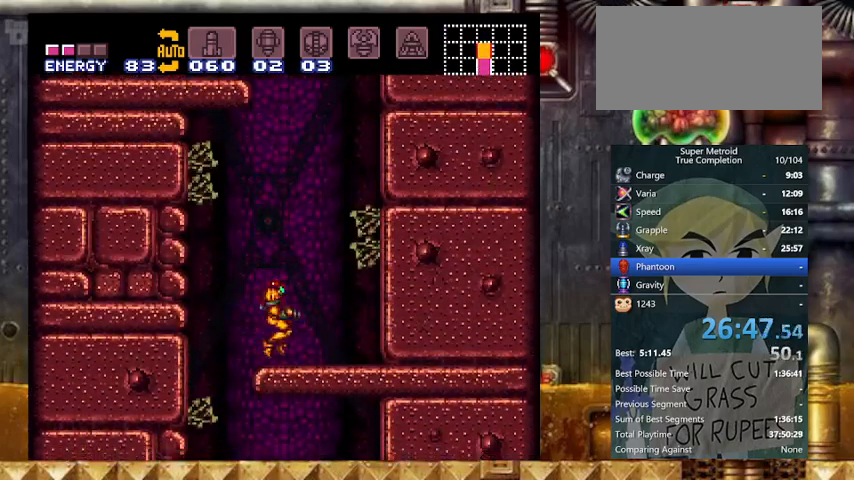
Gameplay with a controller (Nintendo layout); each line is a JSON object with the inputs held at the frame after it. "events" lists button and stick changes between this image and that frame as [ms after this image, input, new state], when the widget could be followed in between. Not read: L3 R3 SELECT.
{"buttons": ["B", "Y", "DPAD_LEFT"], "events": [[100, "B", "down"], [167, "DPAD_LEFT", "down"], [200, "DPAD_RIGHT", "up"]]}
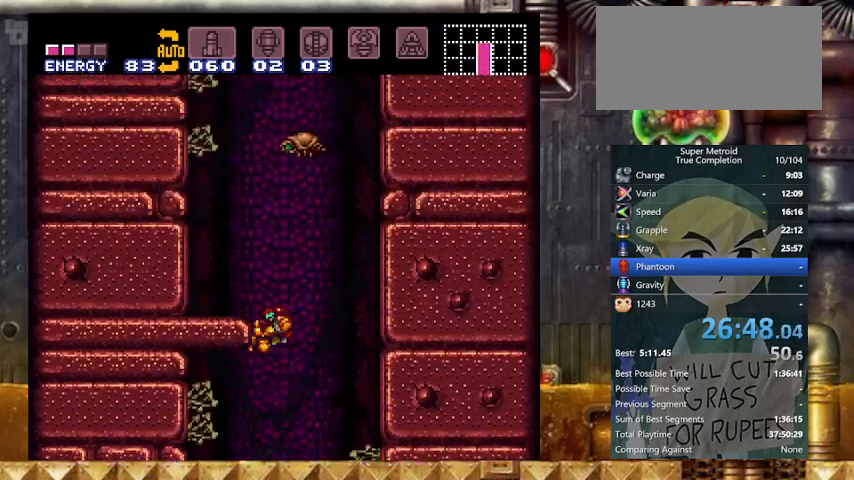
{"buttons": ["DPAD_UP"], "events": [[300, "B", "up"], [300, "DPAD_UP", "down"], [367, "DPAD_LEFT", "up"], [367, "Y", "up"]]}
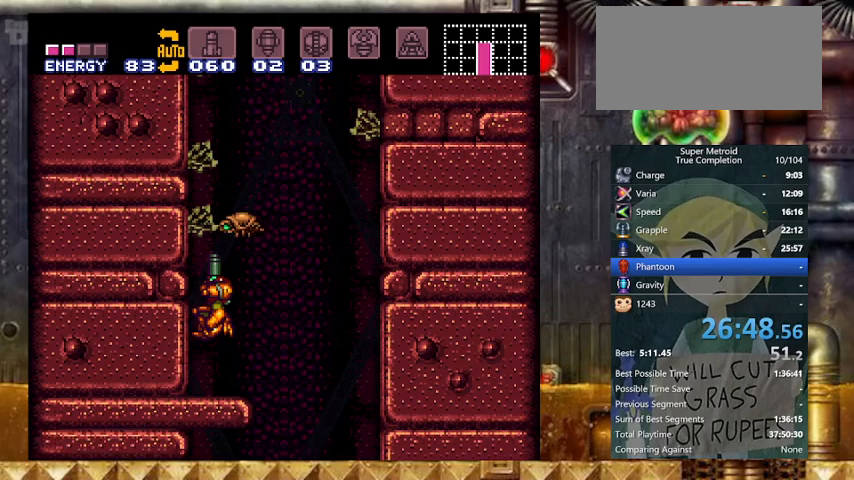
{"buttons": ["DPAD_UP"], "events": []}
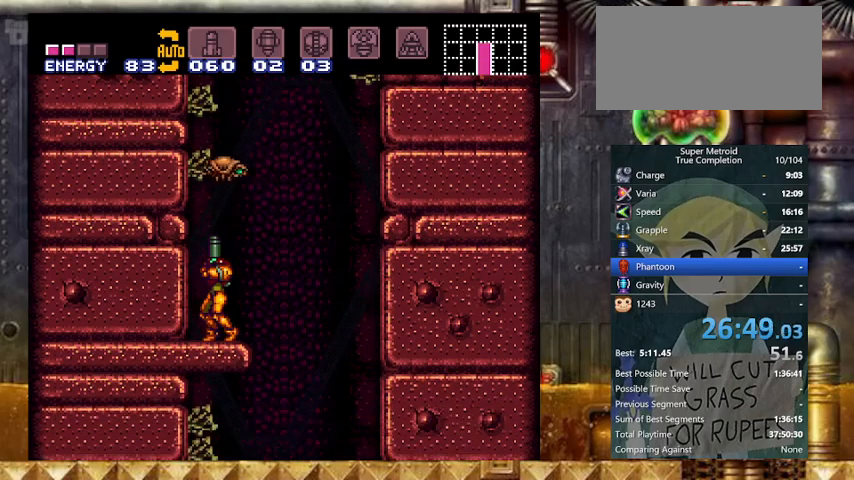
{"buttons": ["B", "Y", "DPAD_LEFT"], "events": [[167, "X", "down"], [333, "X", "up"], [367, "DPAD_LEFT", "down"], [367, "DPAD_UP", "up"], [433, "Y", "down"], [467, "B", "down"]]}
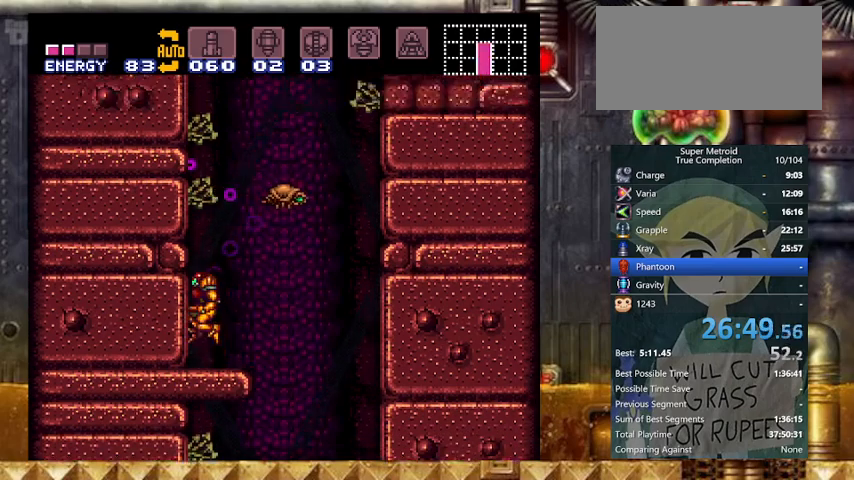
{"buttons": ["B", "Y", "DPAD_LEFT"], "events": [[233, "DPAD_LEFT", "up"], [233, "DPAD_RIGHT", "down"], [267, "B", "up"], [333, "B", "down"], [367, "DPAD_LEFT", "down"], [400, "DPAD_RIGHT", "up"]]}
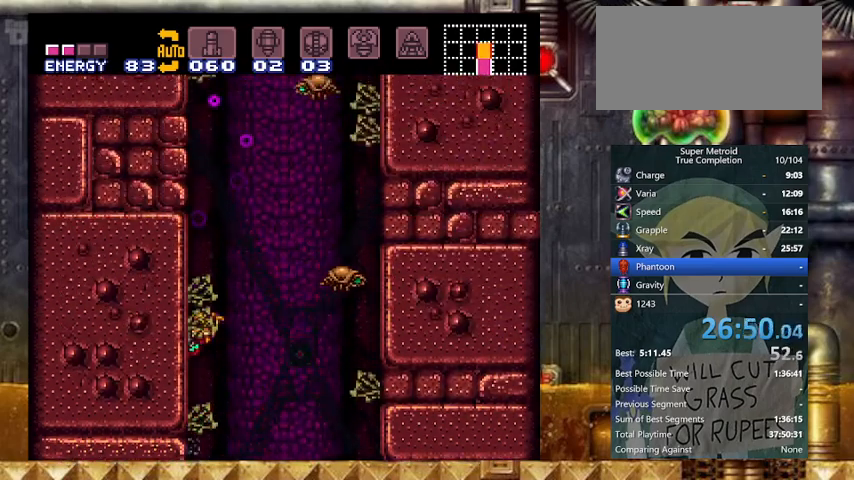
{"buttons": ["Y", "DPAD_LEFT"], "events": [[33, "DPAD_RIGHT", "down"], [67, "B", "up"], [67, "DPAD_LEFT", "up"], [133, "B", "down"], [167, "DPAD_LEFT", "down"], [233, "DPAD_RIGHT", "up"], [433, "B", "up"]]}
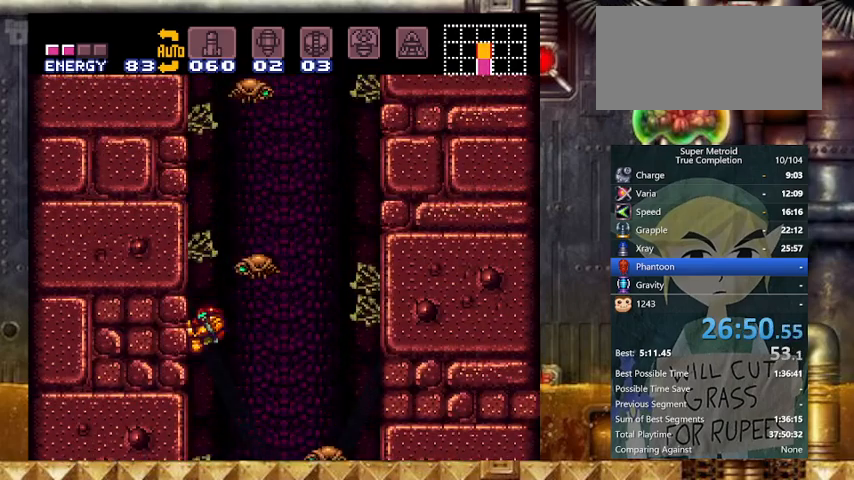
{"buttons": ["Y", "DPAD_LEFT"], "events": [[267, "DPAD_LEFT", "up"], [267, "DPAD_RIGHT", "down"], [333, "B", "down"], [367, "DPAD_LEFT", "down"], [433, "B", "up"], [433, "DPAD_RIGHT", "up"]]}
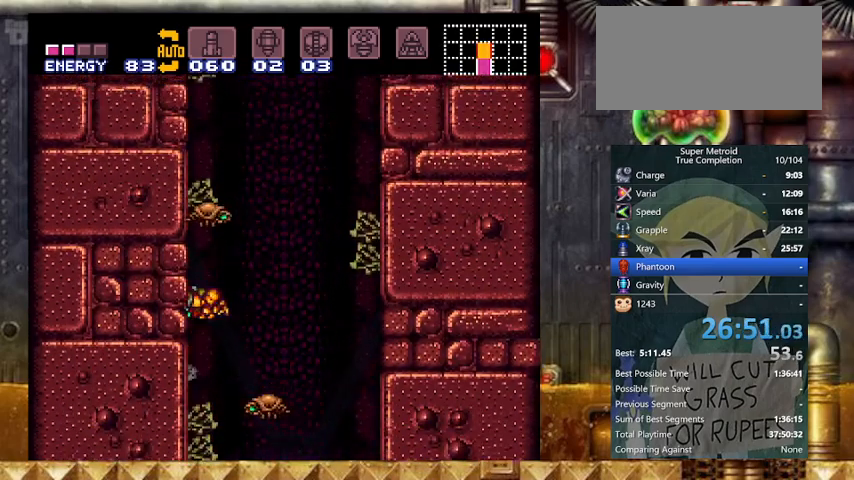
{"buttons": ["B", "Y", "DPAD_RIGHT"], "events": [[67, "DPAD_RIGHT", "down"], [133, "DPAD_LEFT", "up"], [167, "B", "down"], [200, "DPAD_LEFT", "down"], [267, "DPAD_RIGHT", "up"], [400, "B", "up"], [467, "B", "down"], [467, "DPAD_LEFT", "up"], [467, "DPAD_RIGHT", "down"]]}
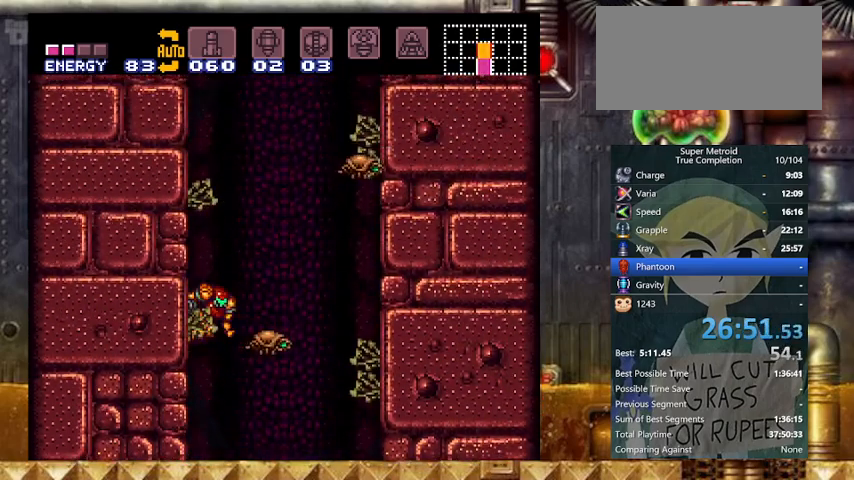
{"buttons": ["B", "Y", "DPAD_RIGHT"], "events": []}
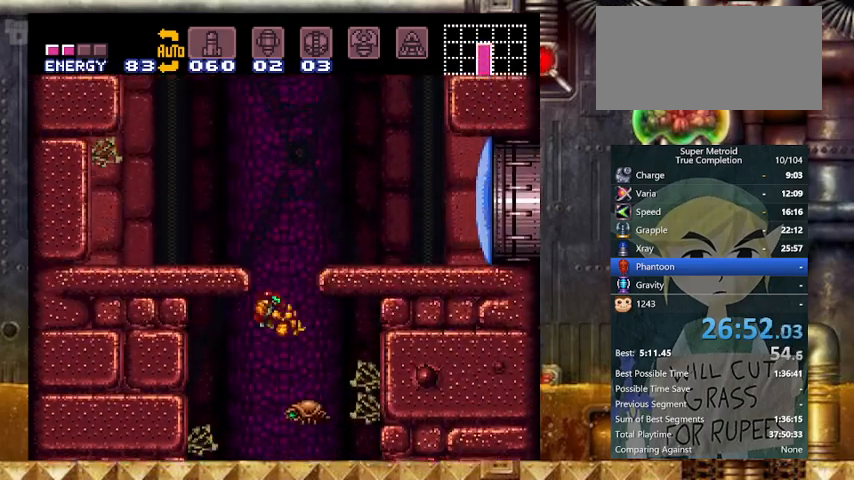
{"buttons": ["X", "Y", "DPAD_RIGHT"], "events": [[167, "DPAD_LEFT", "down"], [167, "DPAD_RIGHT", "up"], [200, "B", "up"], [267, "B", "down"], [267, "DPAD_LEFT", "up"], [267, "DPAD_RIGHT", "down"], [367, "B", "up"], [467, "X", "down"]]}
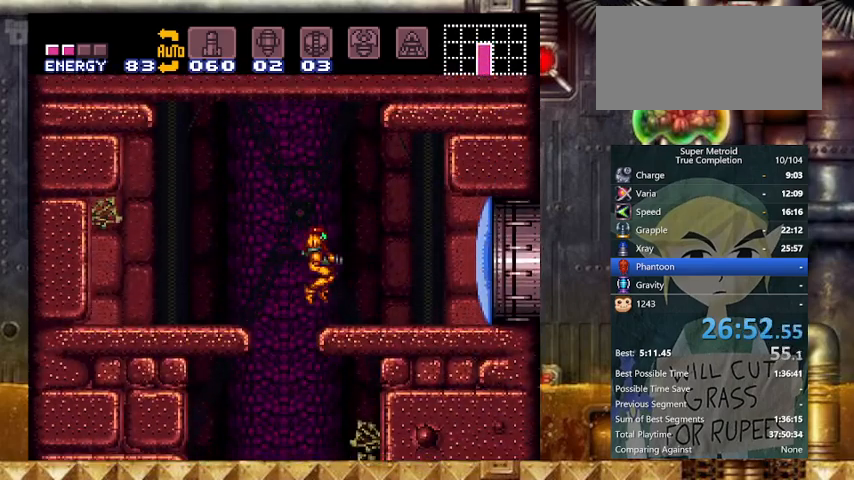
{"buttons": ["Y", "DPAD_RIGHT"], "events": [[33, "DPAD_RIGHT", "up"], [67, "DPAD_RIGHT", "down"], [67, "X", "up"]]}
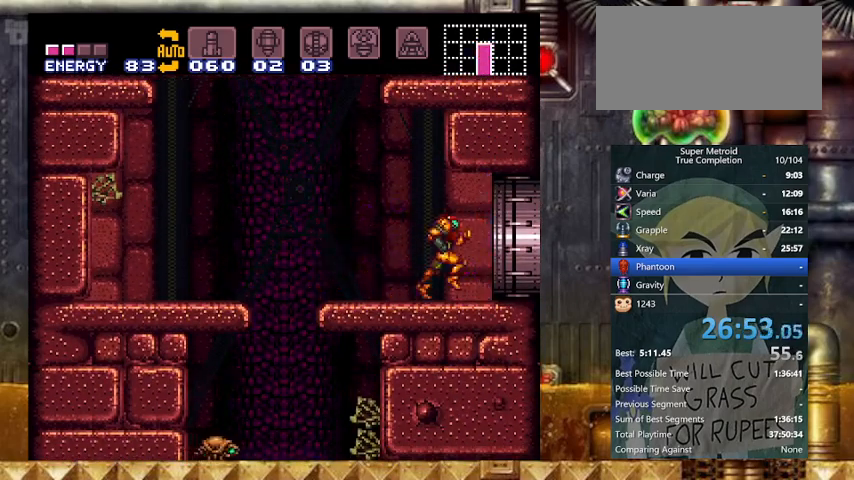
{"buttons": ["B", "Y"], "events": [[33, "B", "down"], [333, "DPAD_RIGHT", "up"]]}
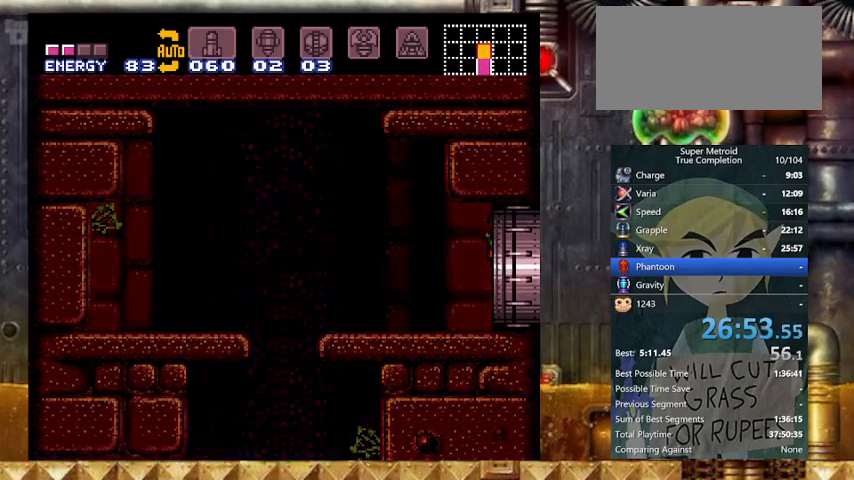
{"buttons": ["B", "Y"], "events": []}
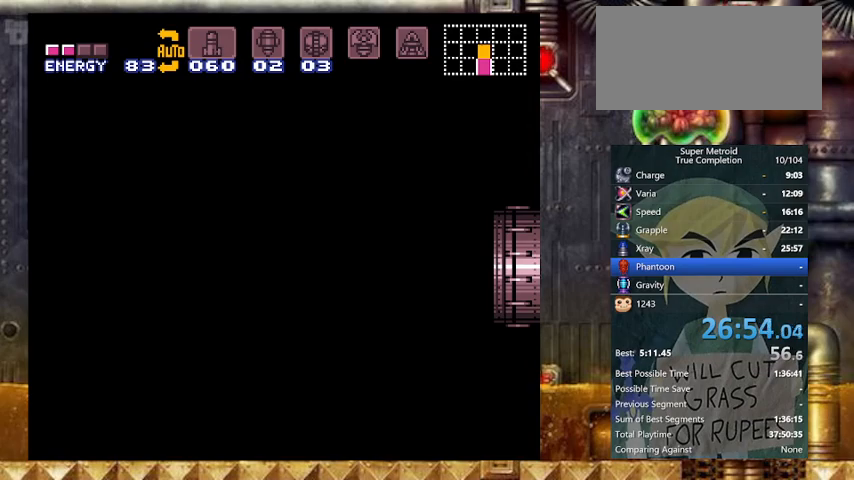
{"buttons": ["B", "Y"], "events": []}
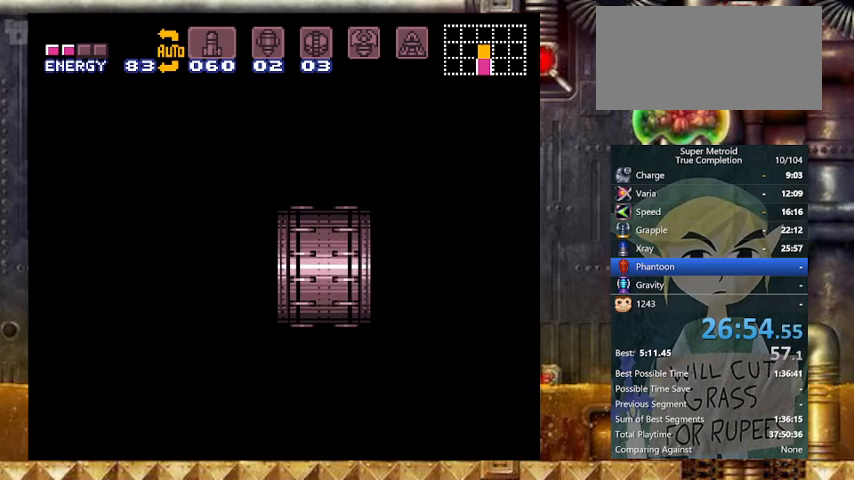
{"buttons": ["B", "Y", "DPAD_RIGHT"], "events": [[367, "DPAD_RIGHT", "down"]]}
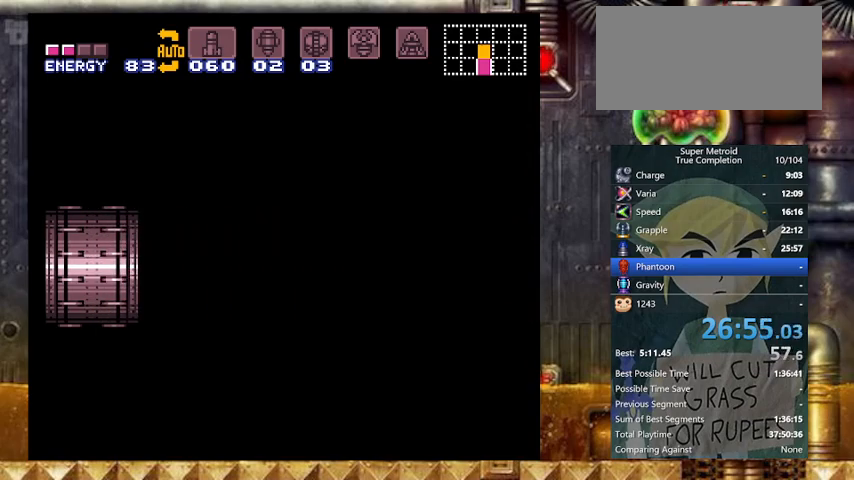
{"buttons": ["B", "Y", "DPAD_RIGHT"], "events": []}
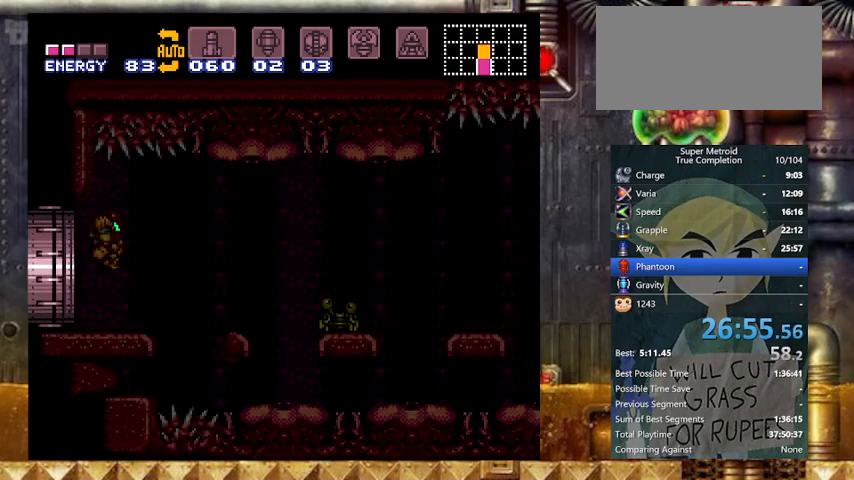
{"buttons": ["B", "Y", "DPAD_RIGHT"], "events": [[367, "DPAD_LEFT", "down"], [400, "DPAD_RIGHT", "up"], [467, "DPAD_LEFT", "up"], [467, "DPAD_RIGHT", "down"]]}
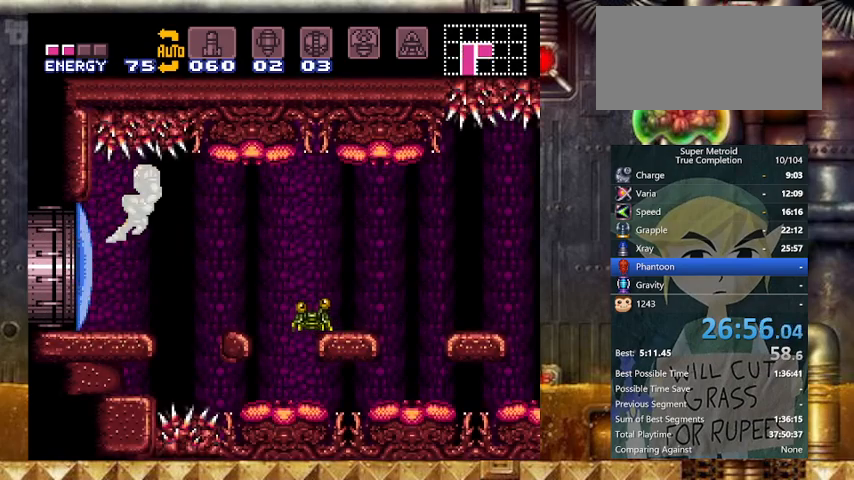
{"buttons": ["B", "Y", "DPAD_RIGHT"], "events": []}
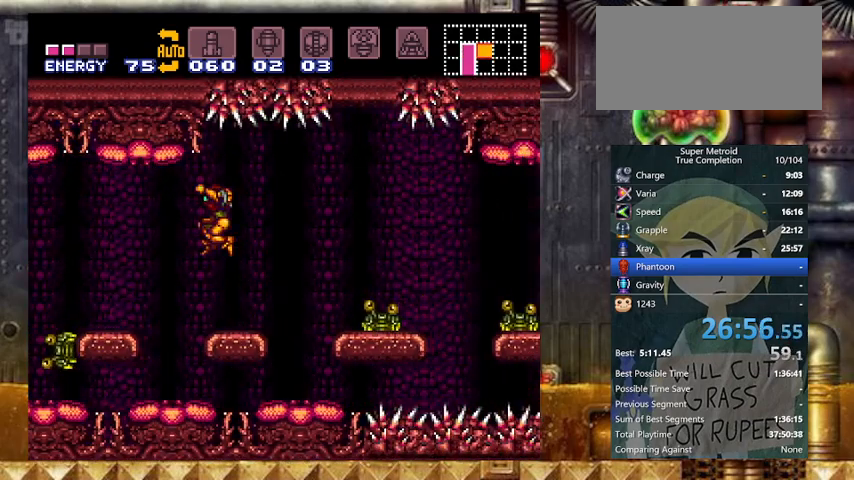
{"buttons": ["Y", "L1", "DPAD_RIGHT"], "events": [[67, "B", "up"], [67, "DPAD_RIGHT", "up"], [67, "L1", "down"], [333, "DPAD_LEFT", "down"], [467, "DPAD_LEFT", "up"], [467, "DPAD_RIGHT", "down"]]}
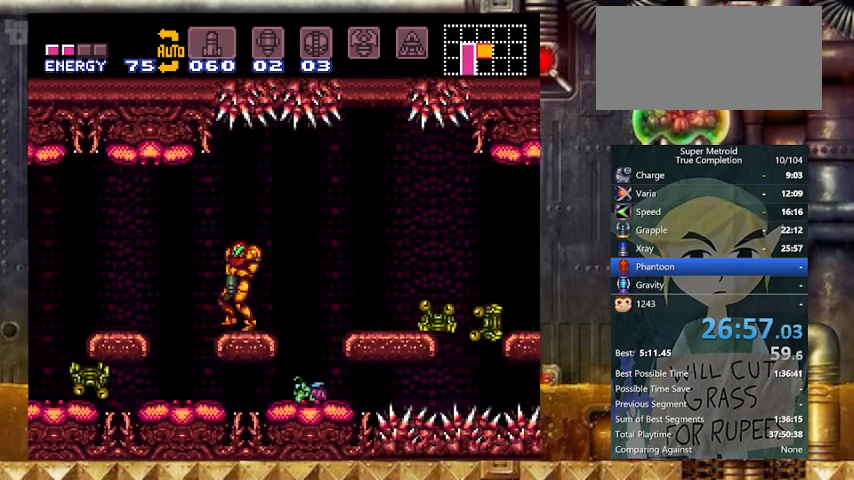
{"buttons": ["Y"], "events": [[133, "DPAD_RIGHT", "up"], [200, "DPAD_RIGHT", "down"], [300, "DPAD_RIGHT", "up"], [400, "X", "down"], [500, "L1", "up"], [500, "X", "up"]]}
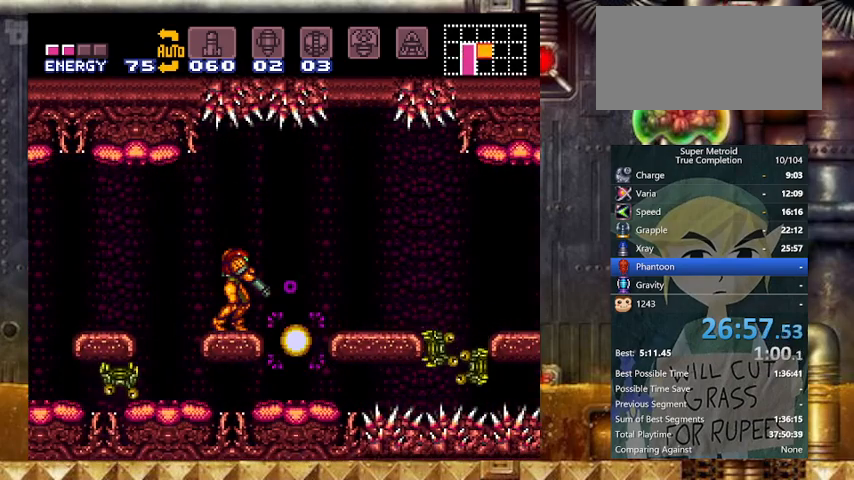
{"buttons": ["Y", "L1", "DPAD_RIGHT"], "events": [[67, "DPAD_RIGHT", "down"], [133, "B", "down"], [167, "B", "up"], [500, "L1", "down"]]}
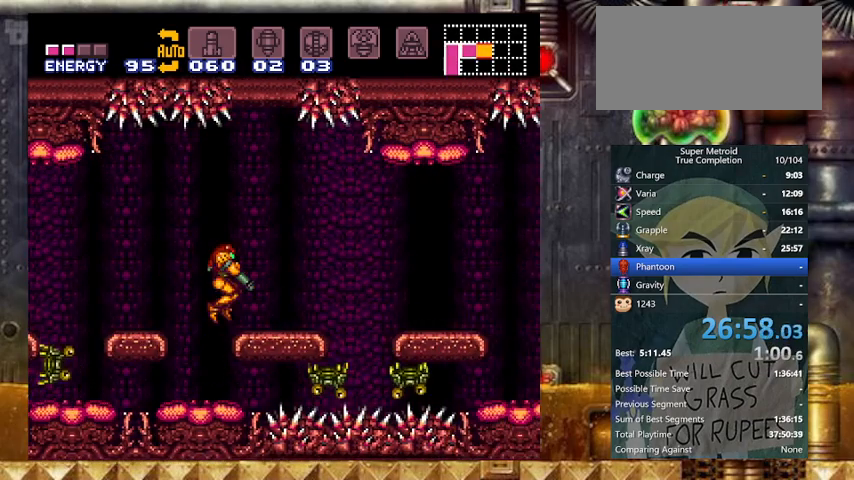
{"buttons": ["Y", "DPAD_RIGHT"], "events": [[133, "L1", "up"], [333, "B", "down"], [433, "B", "up"]]}
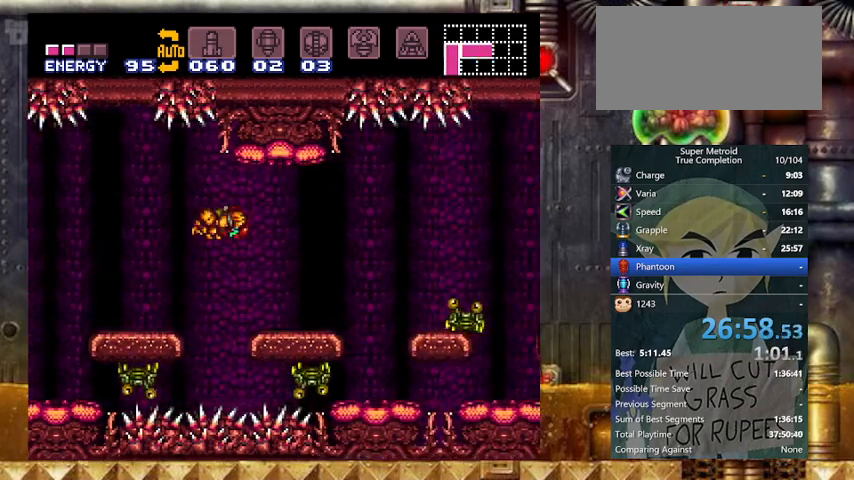
{"buttons": ["Y", "L1", "DPAD_RIGHT"], "events": [[233, "DPAD_LEFT", "down"], [267, "DPAD_RIGHT", "up"], [367, "DPAD_LEFT", "up"], [367, "DPAD_RIGHT", "down"], [467, "L1", "down"]]}
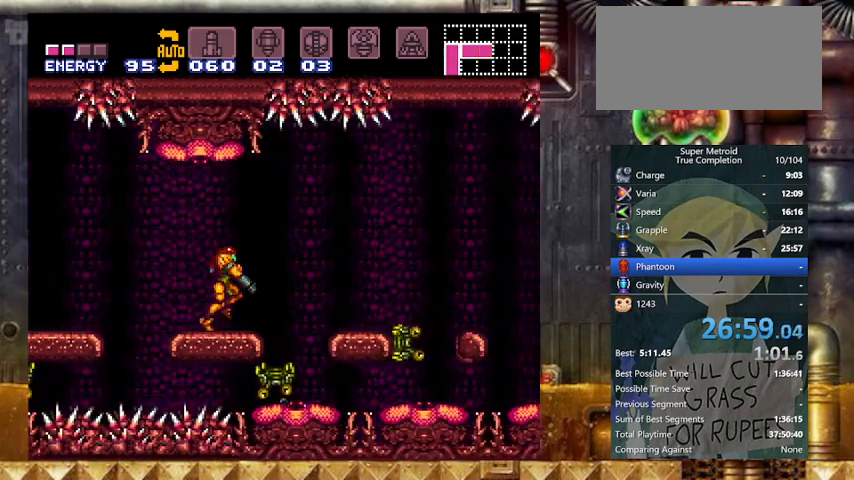
{"buttons": ["Y", "L1"], "events": [[33, "DPAD_RIGHT", "up"], [33, "X", "down"], [133, "DPAD_DOWN", "down"], [133, "X", "up"], [333, "DPAD_DOWN", "up"], [367, "DPAD_RIGHT", "down"], [467, "DPAD_RIGHT", "up"]]}
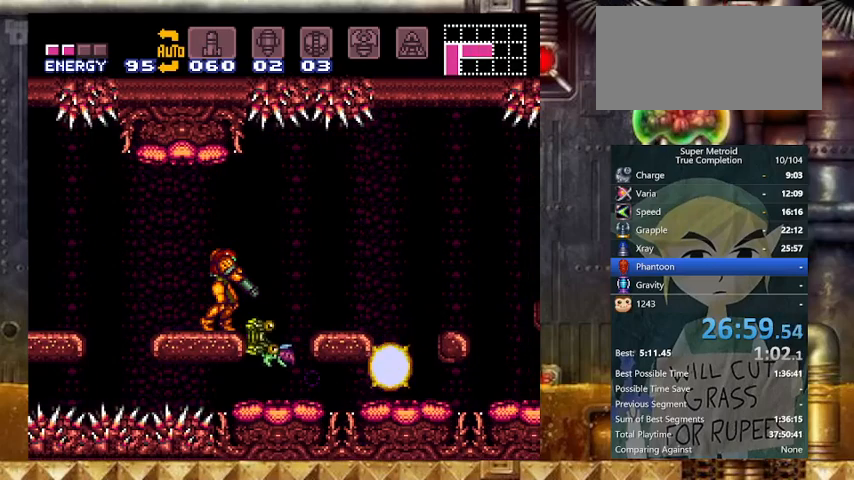
{"buttons": ["Y", "L1"], "events": [[67, "X", "down"], [167, "X", "up"], [300, "X", "down"], [467, "X", "up"]]}
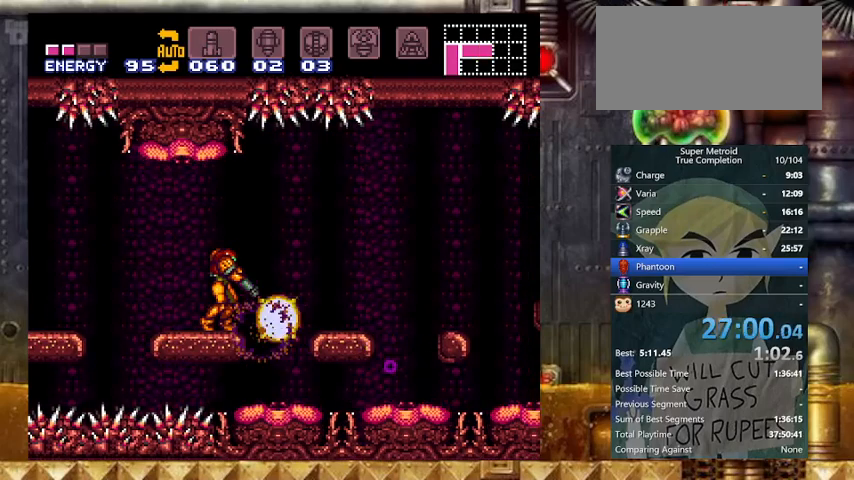
{"buttons": ["Y", "L1", "DPAD_RIGHT"], "events": [[33, "DPAD_RIGHT", "down"], [33, "L1", "up"], [133, "B", "down"], [167, "B", "up"], [467, "L1", "down"]]}
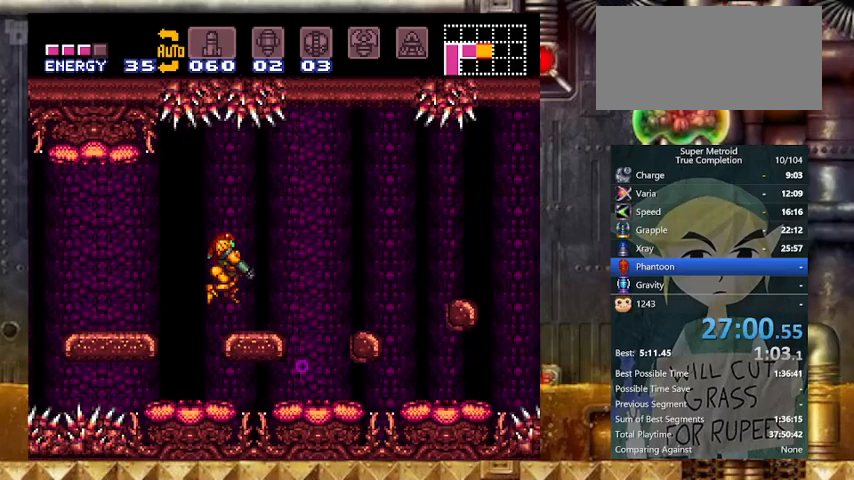
{"buttons": ["Y", "DPAD_RIGHT"], "events": [[67, "L1", "up"], [267, "B", "down"], [500, "B", "up"]]}
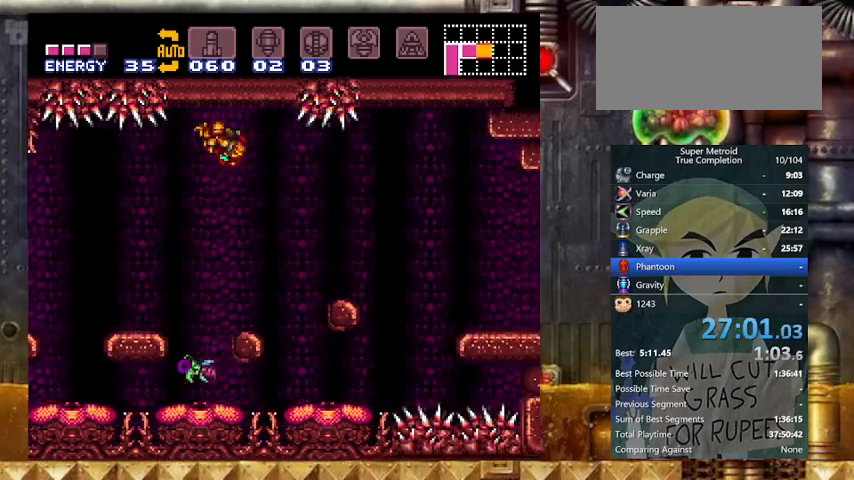
{"buttons": ["Y", "DPAD_RIGHT"], "events": [[433, "X", "down"], [467, "X", "up"]]}